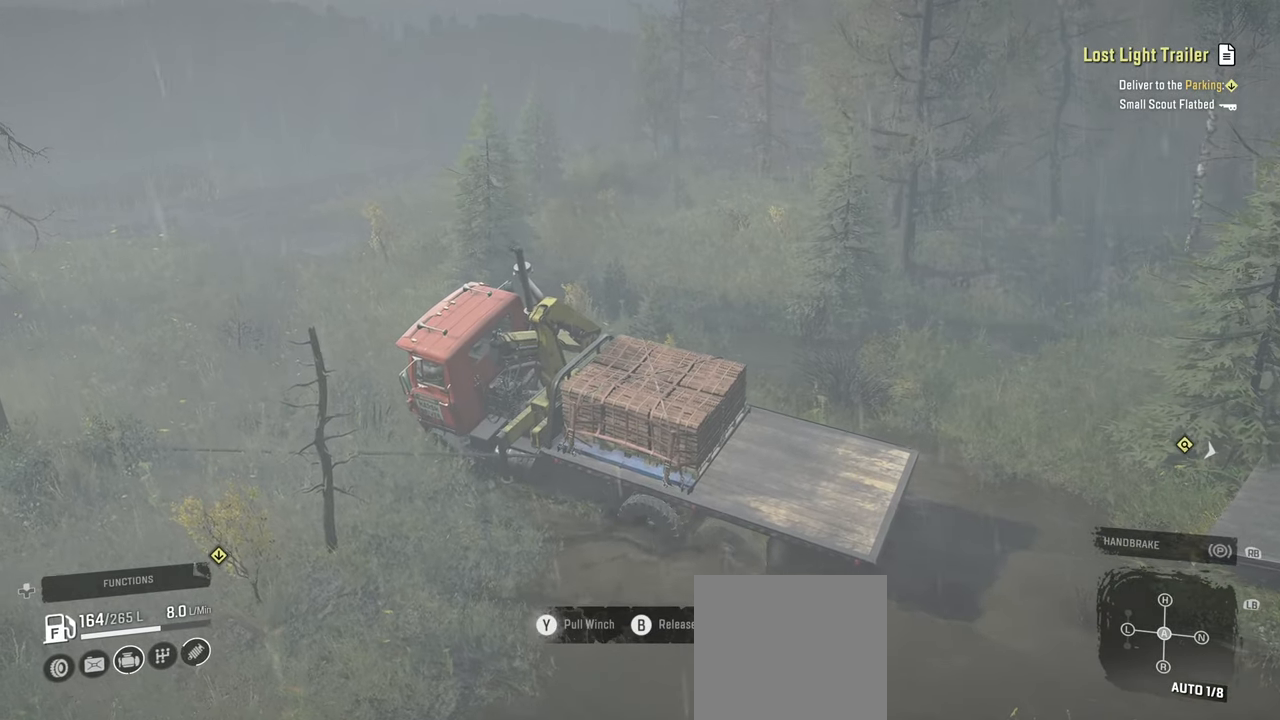
Gameplay with a controller (Xbox layout); each line is a JSON object with the inputs held at the frame after it. "events" lists button and stick changes between this image and that frame as [ms after this image, input, new state], when the widget could be followed in between.
{"buttons": ["Y", "R2"], "left_stick": "up-left", "right_stick": "center", "events": [[100, "left_stick", "up"], [300, "left_stick", "up-left"]]}
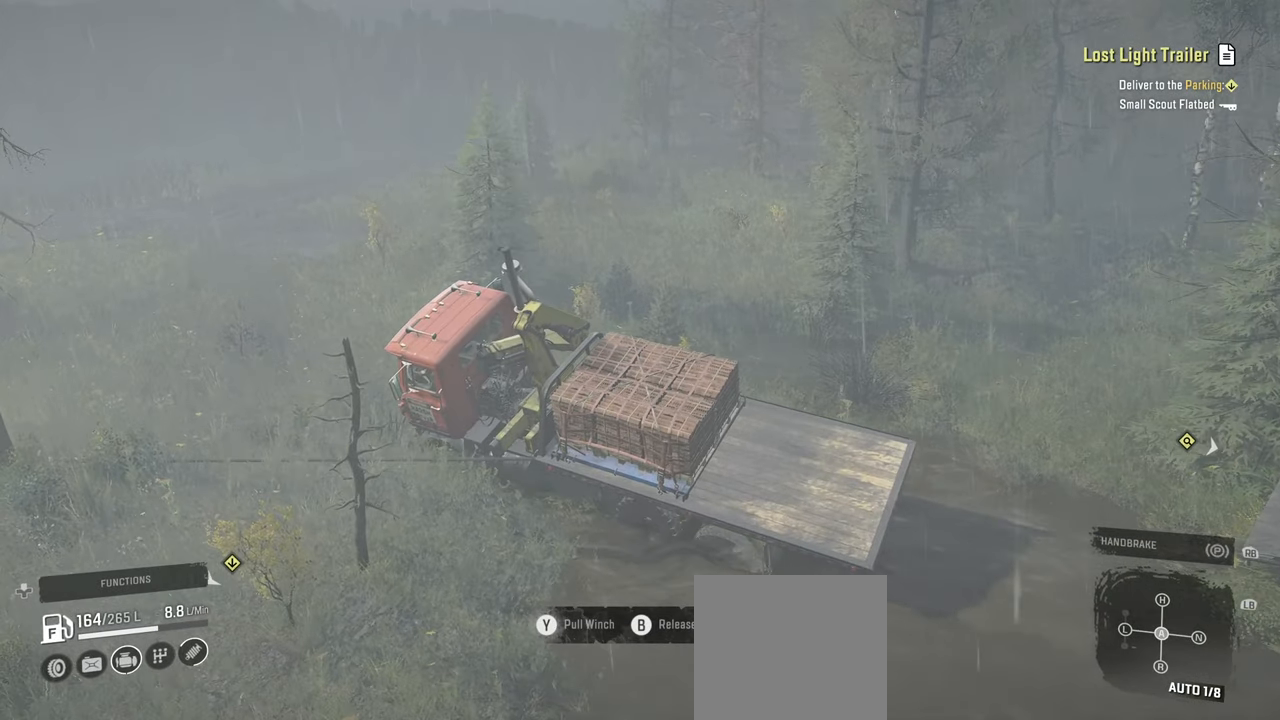
{"buttons": ["Y", "R2"], "left_stick": "up", "right_stick": "center", "events": [[34, "left_stick", "up"], [167, "left_stick", "up-left"], [400, "left_stick", "up"]]}
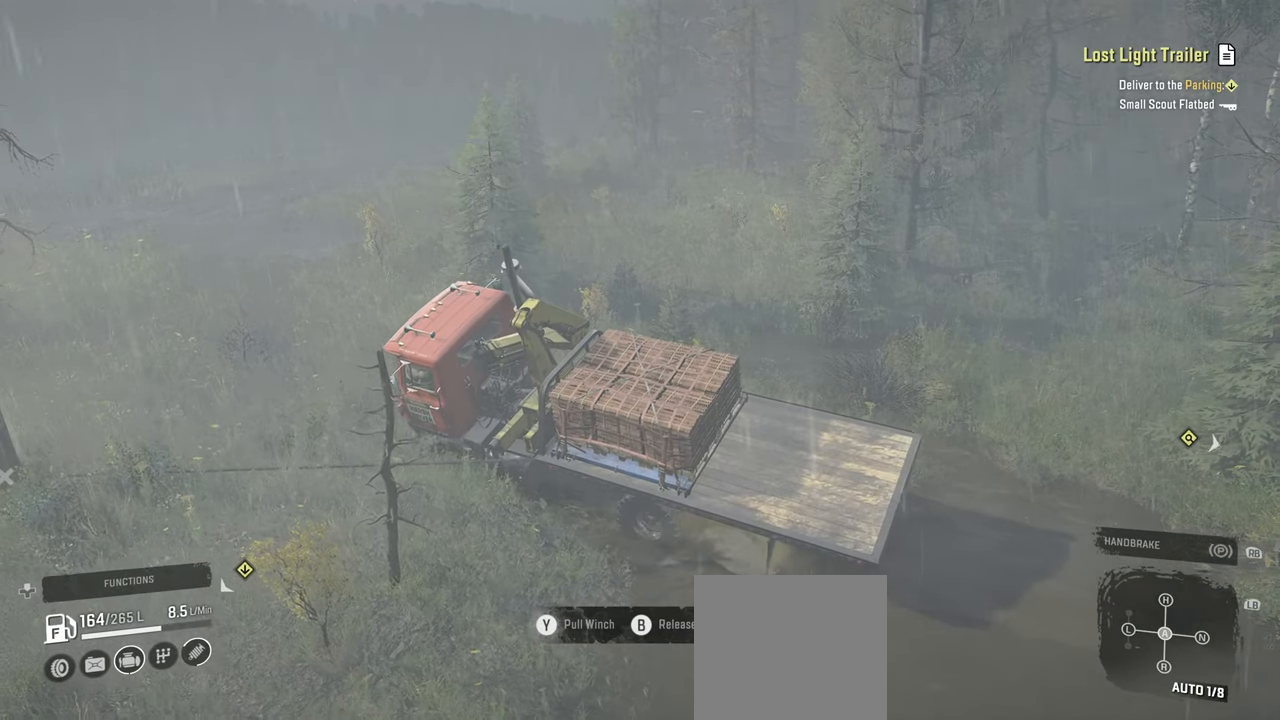
{"buttons": ["Y", "R2"], "left_stick": "up-left", "right_stick": "center", "events": [[100, "left_stick", "up-left"]]}
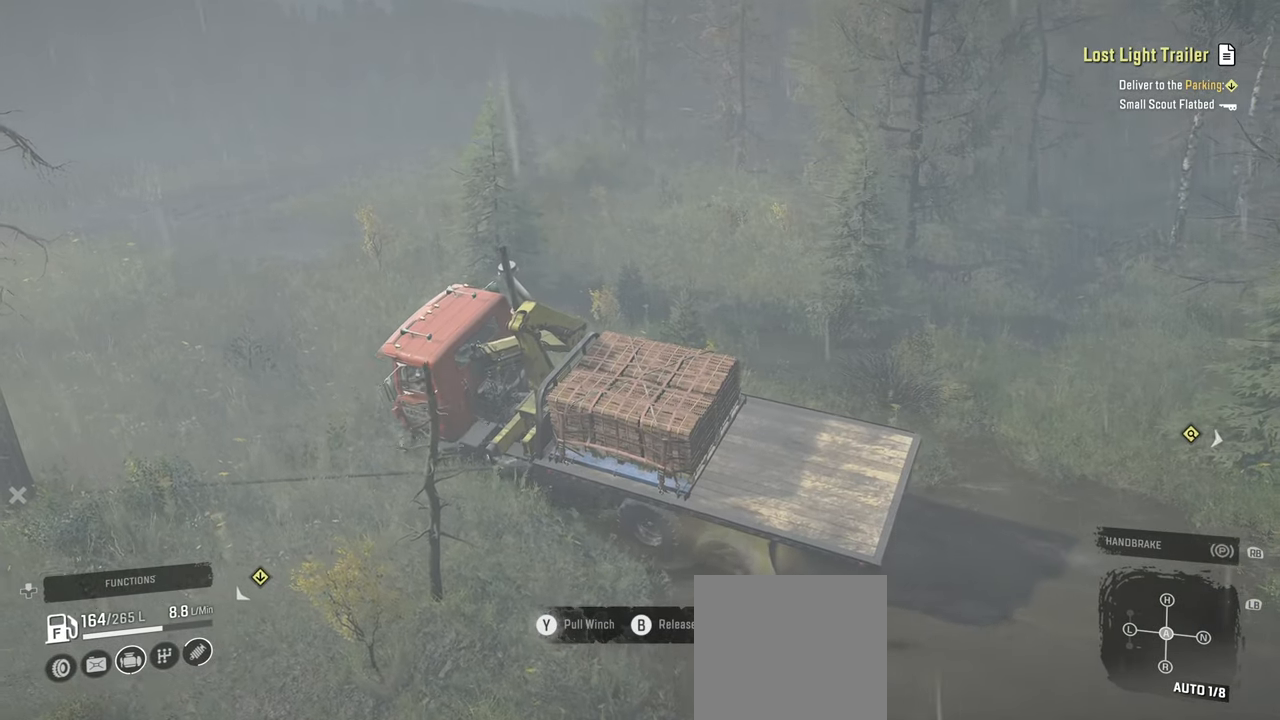
{"buttons": ["Y", "R2"], "left_stick": "up-left", "right_stick": "center", "events": [[184, "left_stick", "up-right"], [384, "left_stick", "up-left"]]}
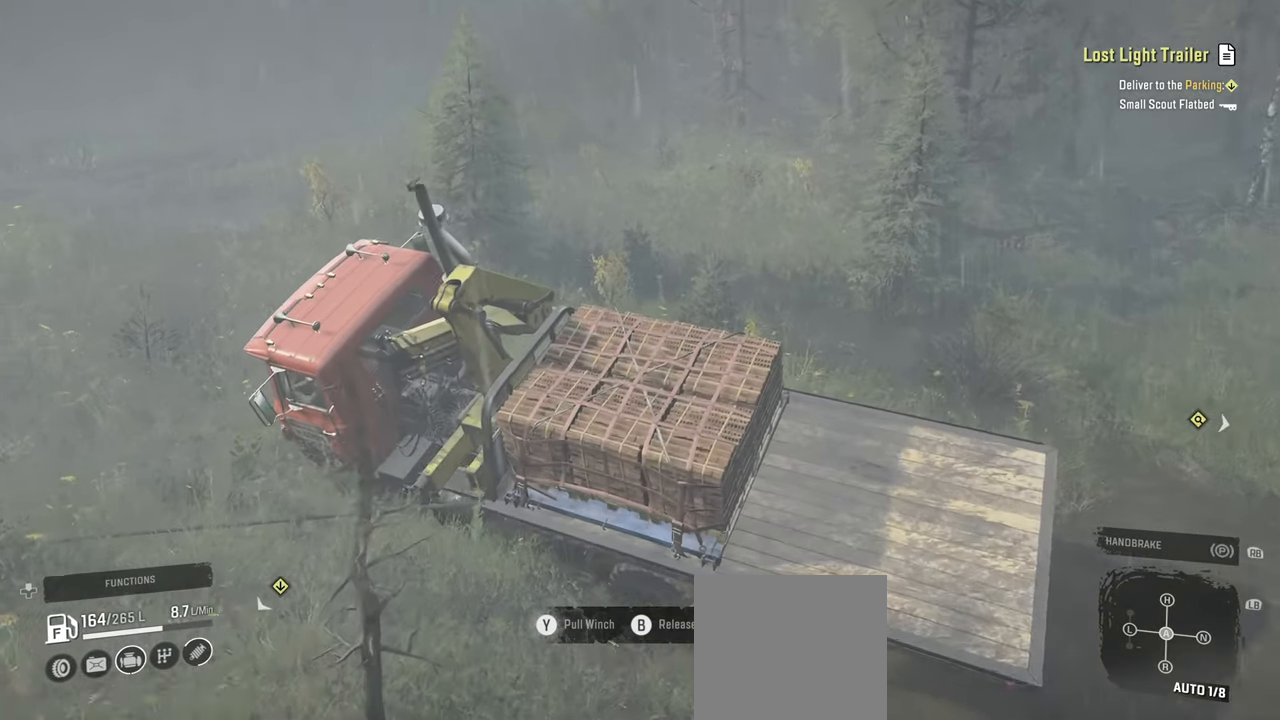
{"buttons": ["Y", "R2"], "left_stick": "up-left", "right_stick": "center", "events": []}
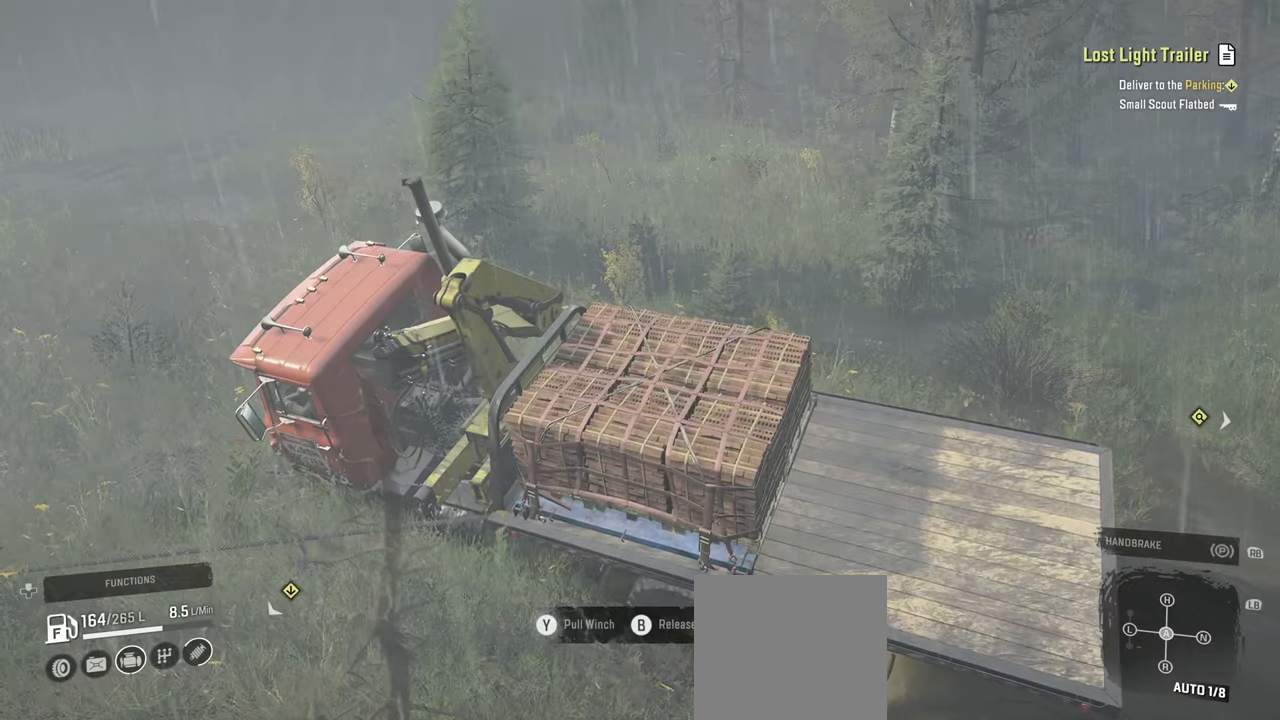
{"buttons": ["Y"], "left_stick": "up", "right_stick": "center", "events": [[384, "R2", "up"], [467, "left_stick", "up"]]}
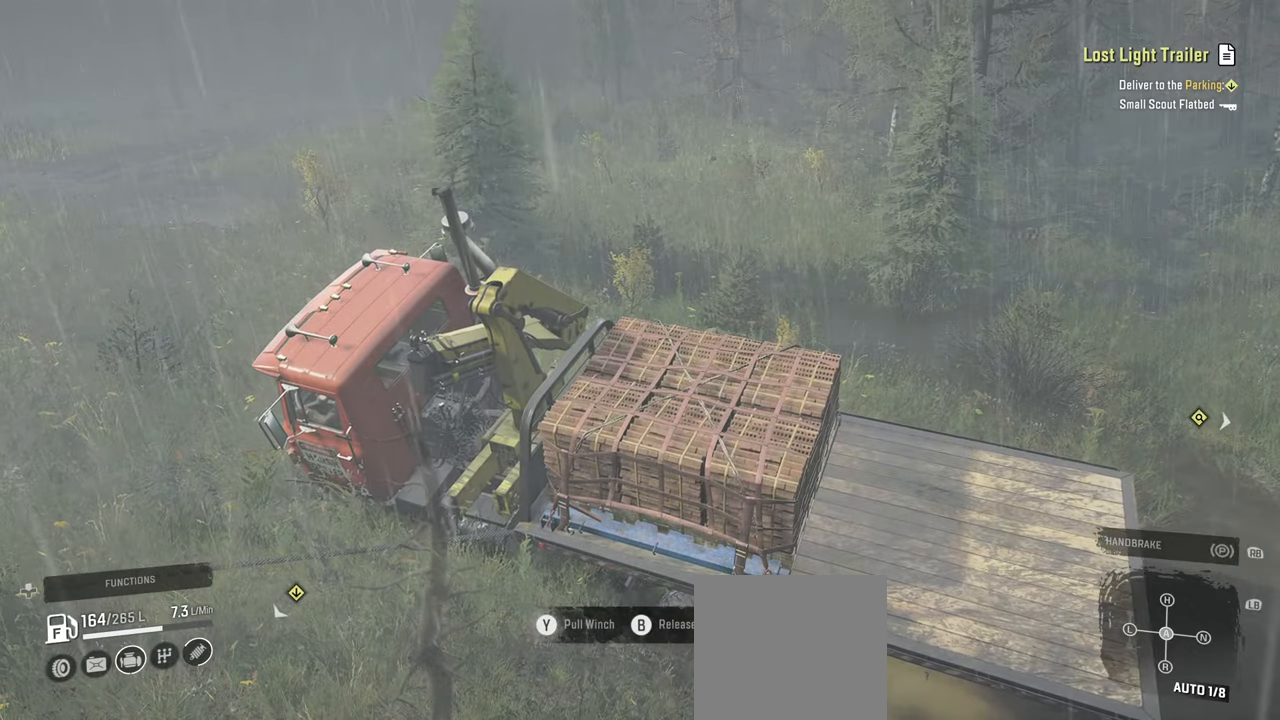
{"buttons": ["Y", "R2"], "left_stick": "up-left", "right_stick": "center", "events": [[34, "left_stick", "up-right"], [50, "R2", "down"], [184, "left_stick", "up-left"]]}
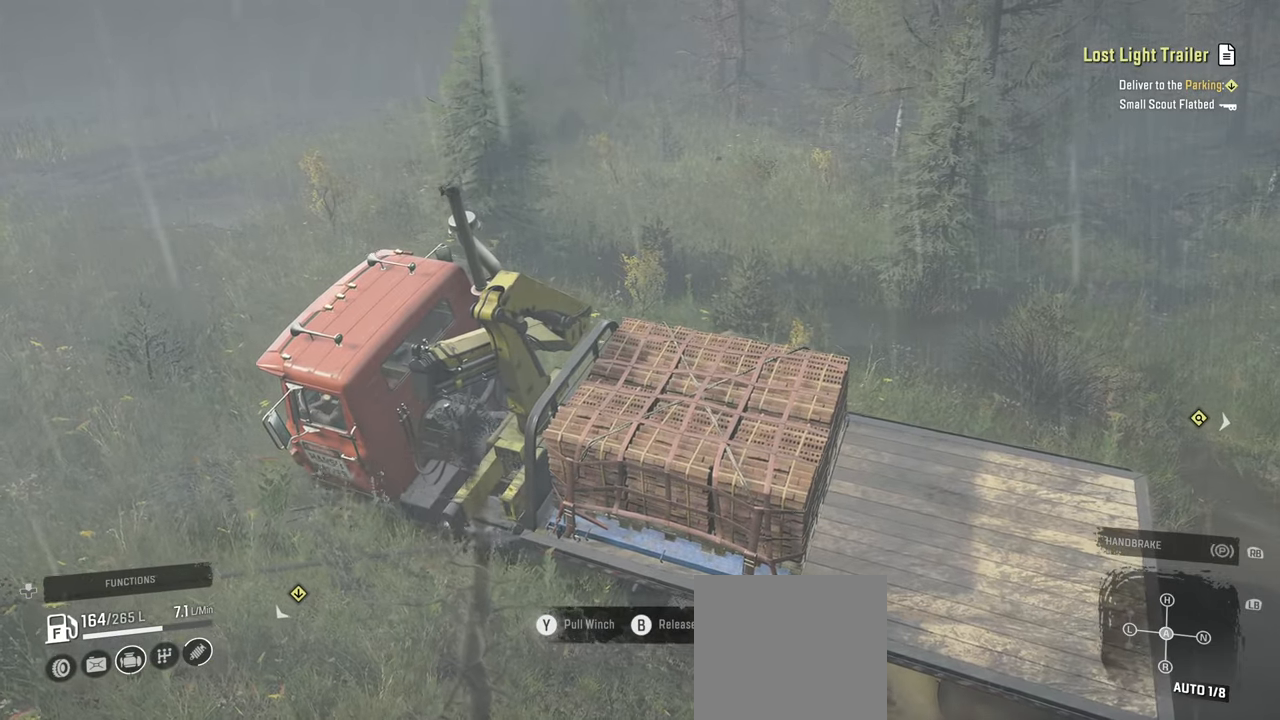
{"buttons": ["Y", "R2"], "left_stick": "up-left", "right_stick": "center", "events": []}
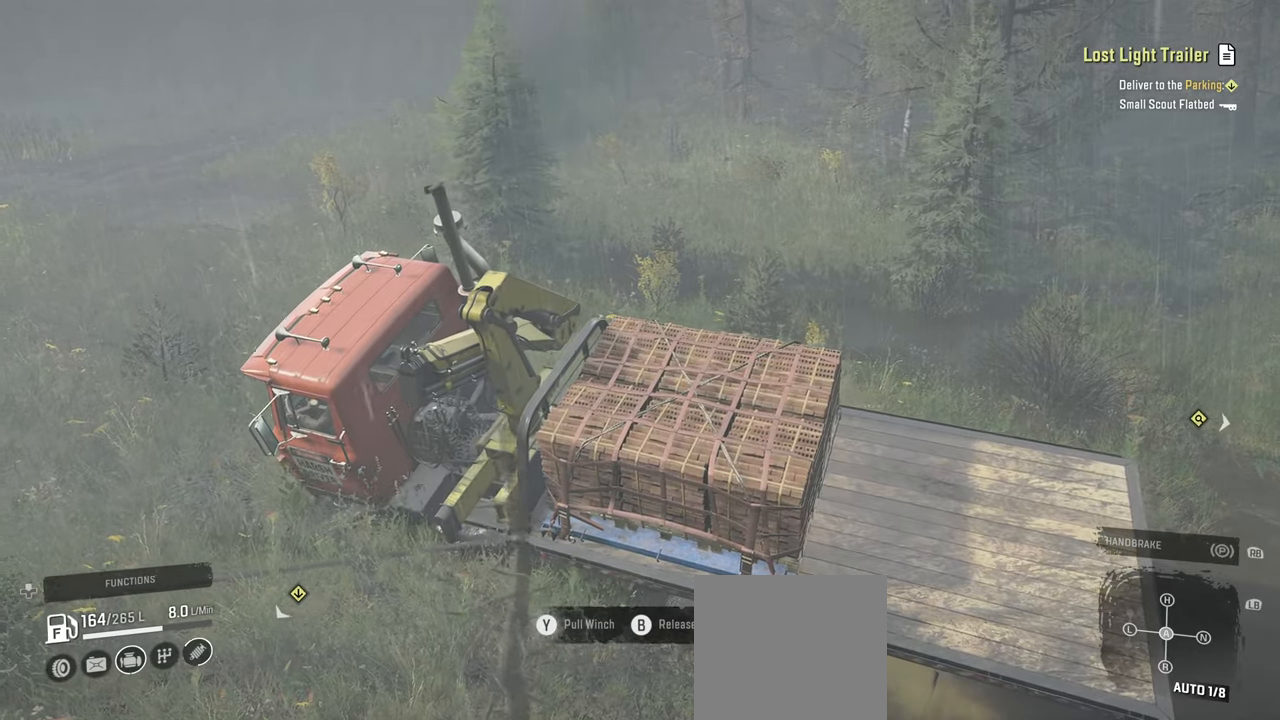
{"buttons": ["Y", "R2"], "left_stick": "up-left", "right_stick": "center", "events": []}
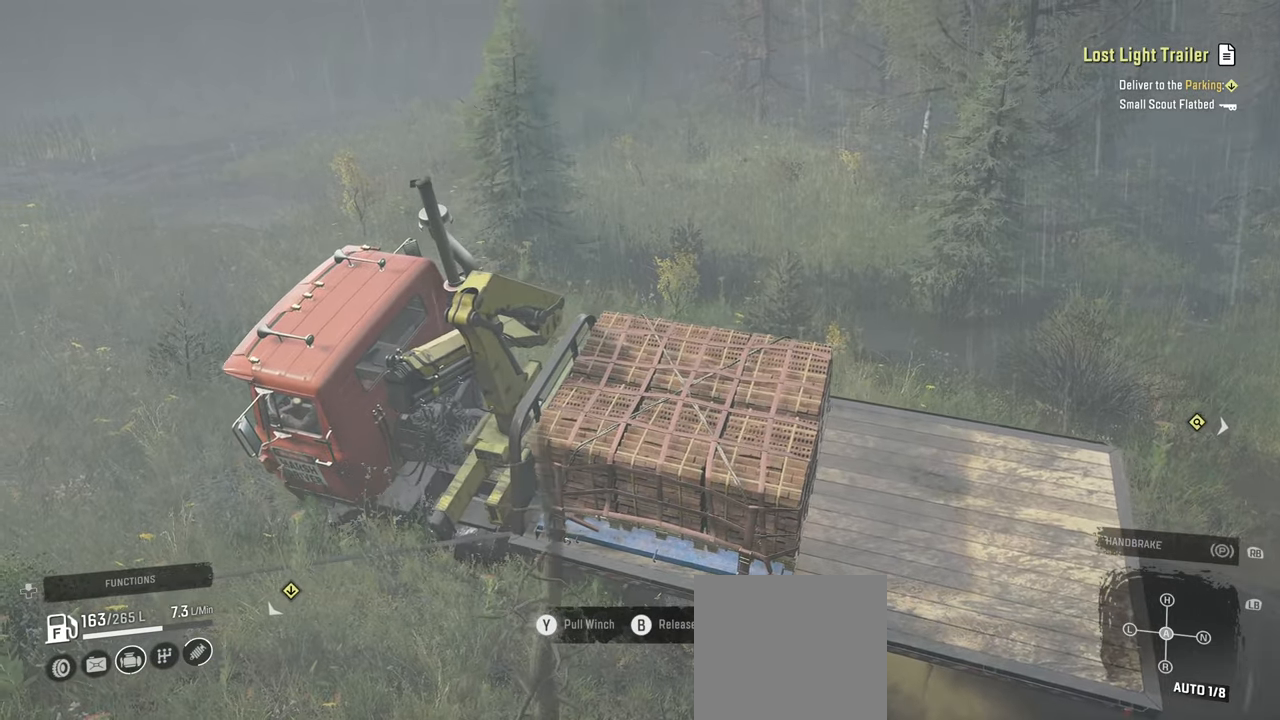
{"buttons": ["Y", "R2"], "left_stick": "up-left", "right_stick": "center", "events": []}
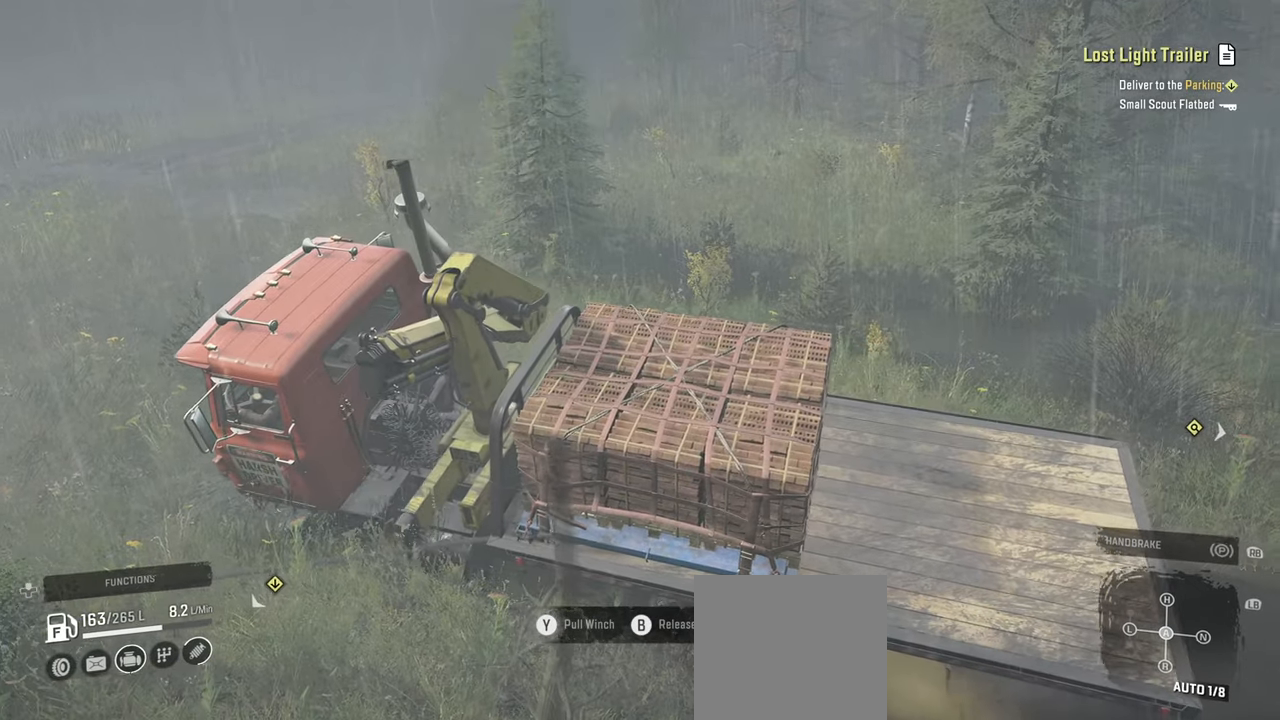
{"buttons": ["R2"], "left_stick": "up-right", "right_stick": "center", "events": [[84, "left_stick", "up-right"], [317, "Y", "up"]]}
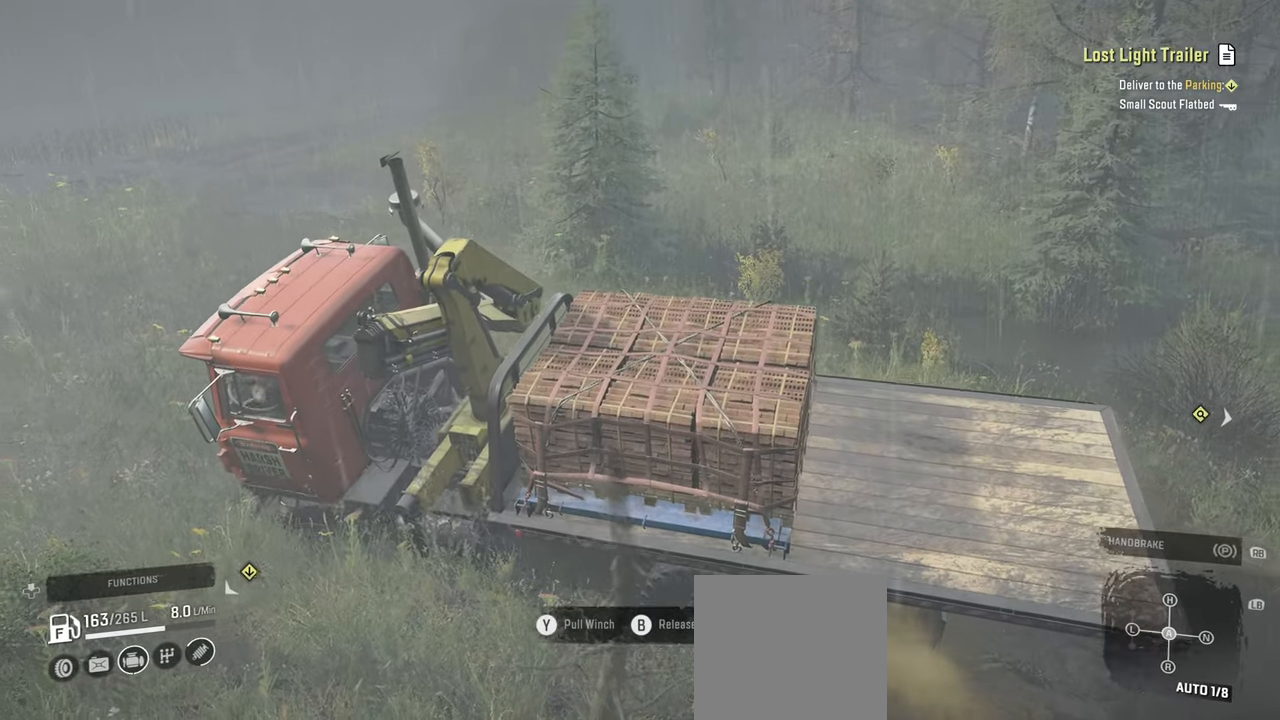
{"buttons": ["R2"], "left_stick": "up-right", "right_stick": "down", "events": [[67, "B", "down"], [150, "B", "up"], [417, "right_stick", "down"]]}
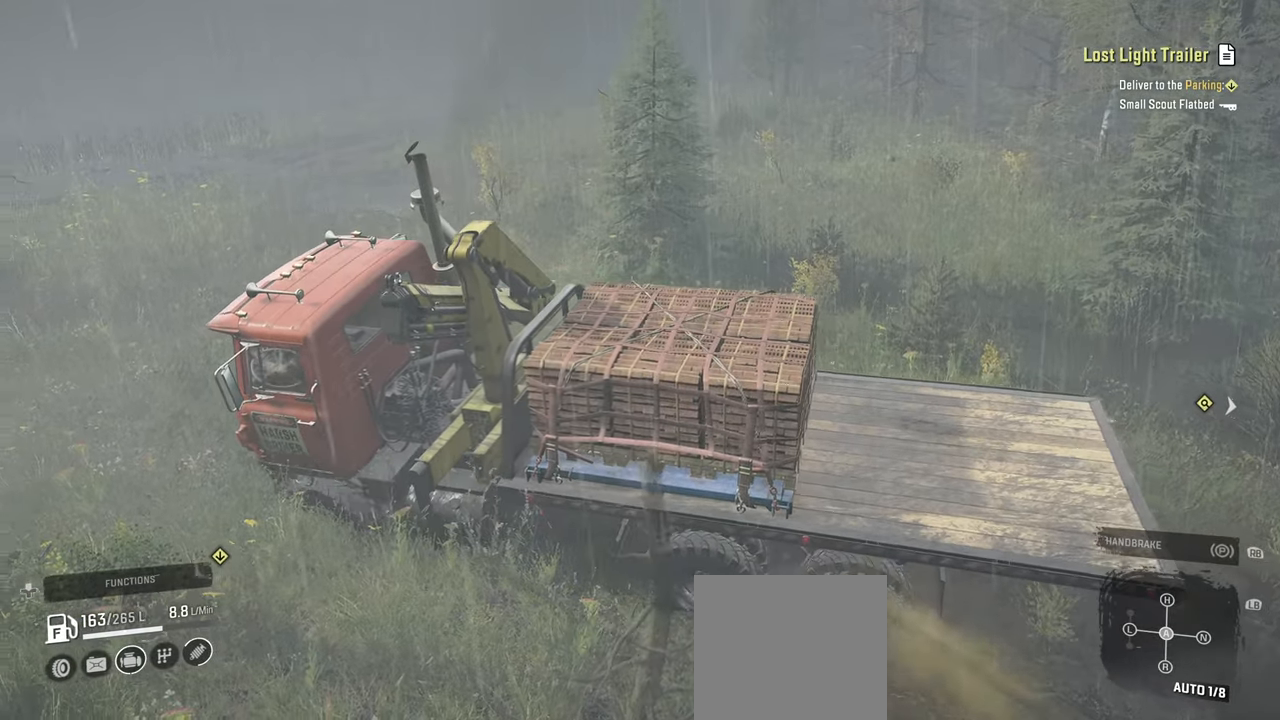
{"buttons": ["R2"], "left_stick": "down", "right_stick": "up-left", "events": [[17, "left_stick", "right"], [267, "right_stick", "left"], [434, "left_stick", "center"], [500, "left_stick", "down"], [500, "right_stick", "up-left"]]}
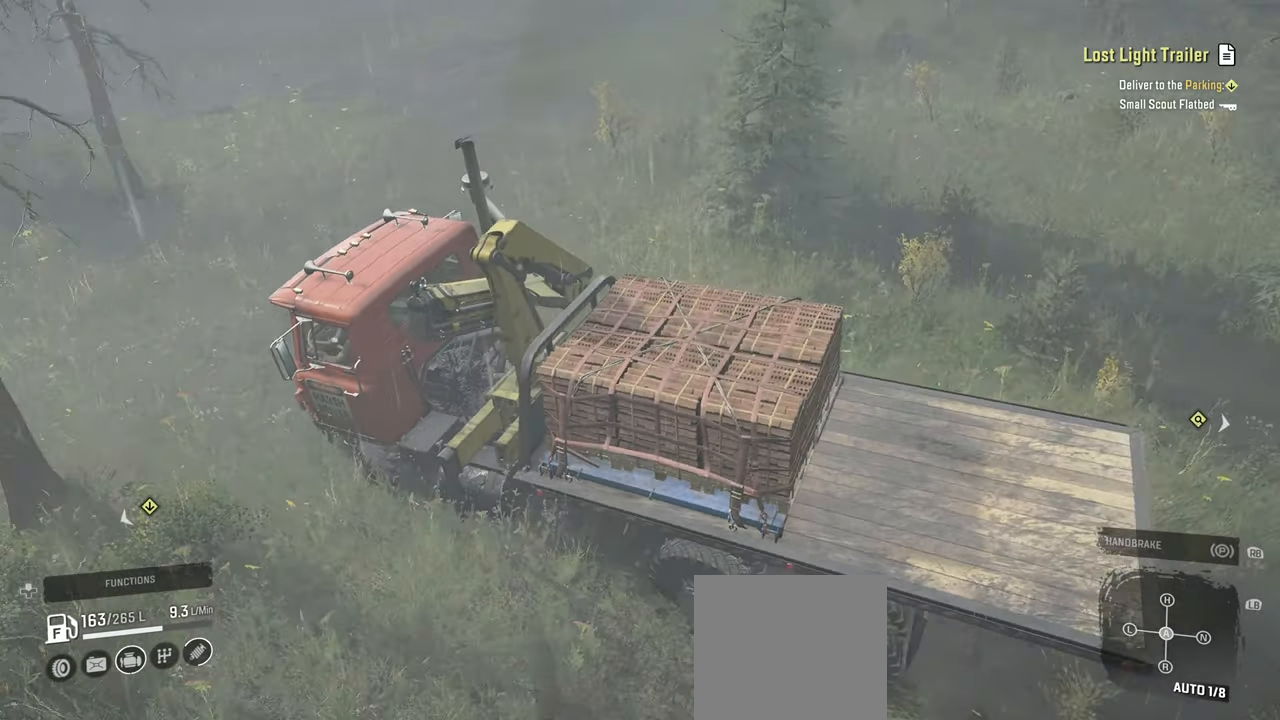
{"buttons": ["R2"], "left_stick": "center", "right_stick": "center", "events": [[200, "right_stick", "center"], [267, "left_stick", "center"]]}
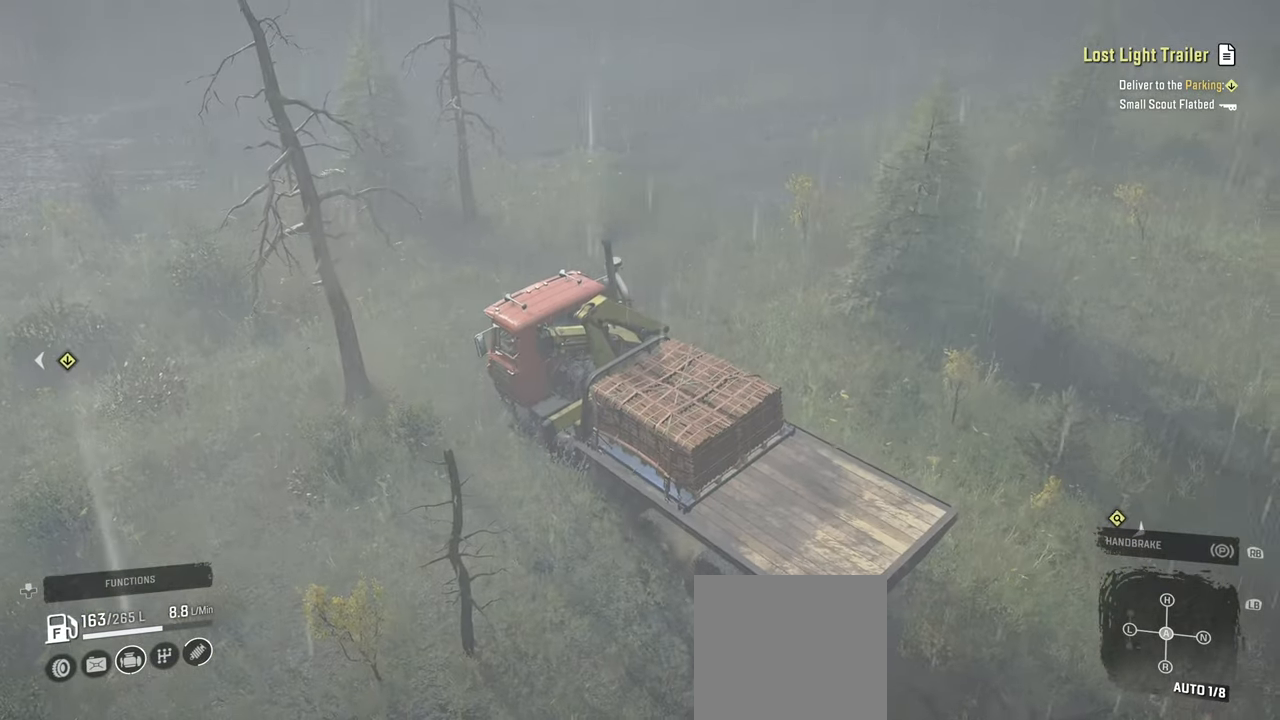
{"buttons": ["R2"], "left_stick": "up", "right_stick": "center", "events": [[50, "left_stick", "right"], [84, "right_stick", "right"], [134, "left_stick", "up-right"], [300, "right_stick", "up-right"], [400, "left_stick", "up"], [467, "right_stick", "center"]]}
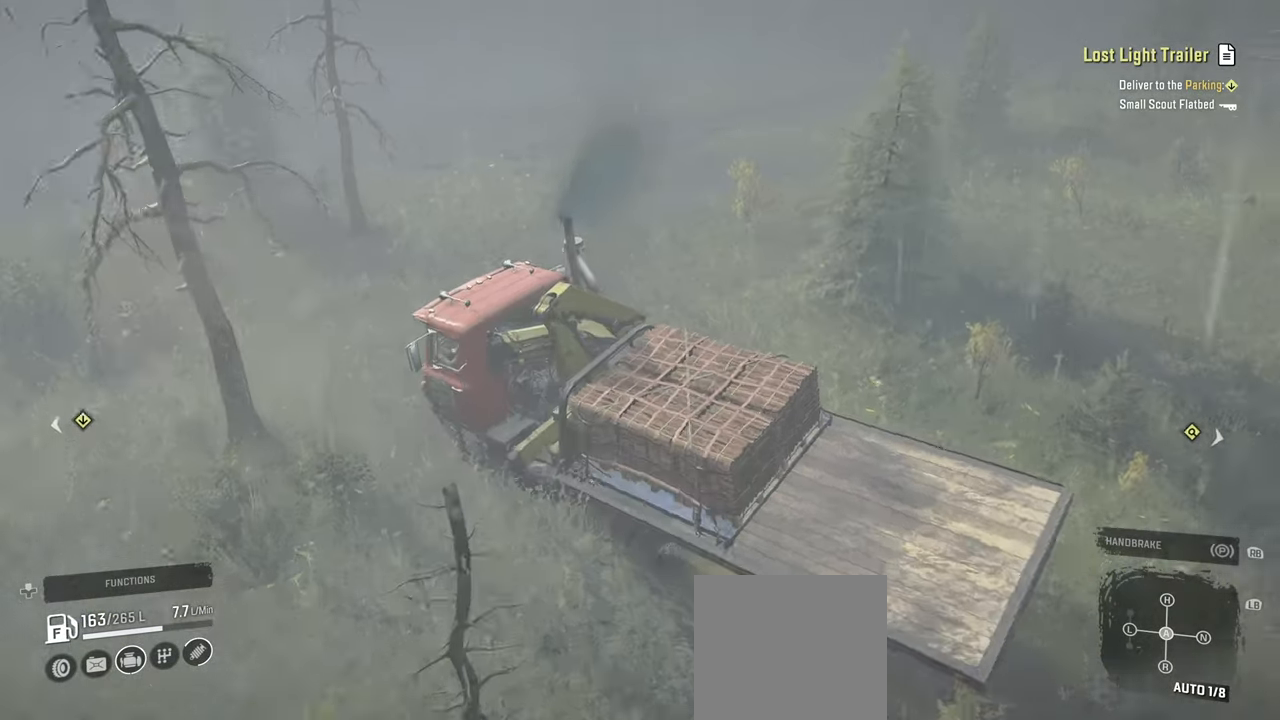
{"buttons": [], "left_stick": "center", "right_stick": "right", "events": [[100, "left_stick", "up-left"], [100, "right_stick", "right"], [200, "left_stick", "left"], [334, "R2", "up"], [367, "left_stick", "center"]]}
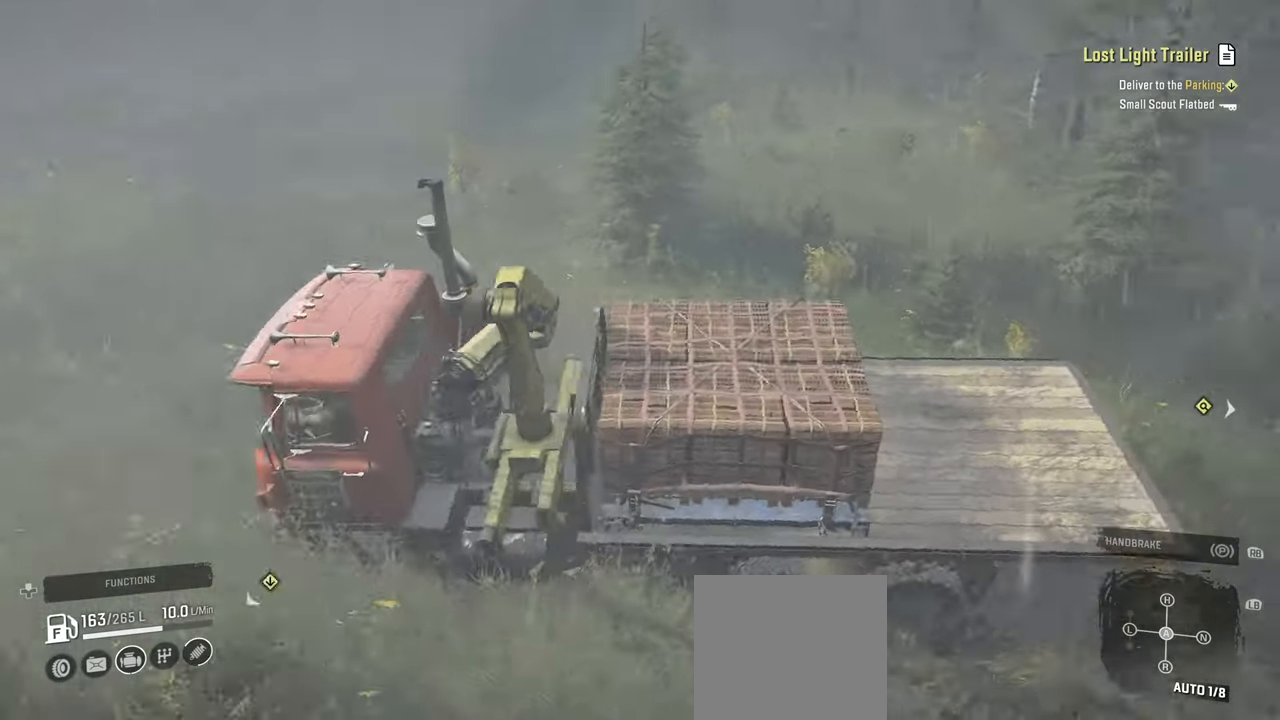
{"buttons": [], "left_stick": "center", "right_stick": "center", "events": [[50, "right_stick", "up-right"], [134, "R1", "down"], [234, "right_stick", "center"], [267, "R1", "up"]]}
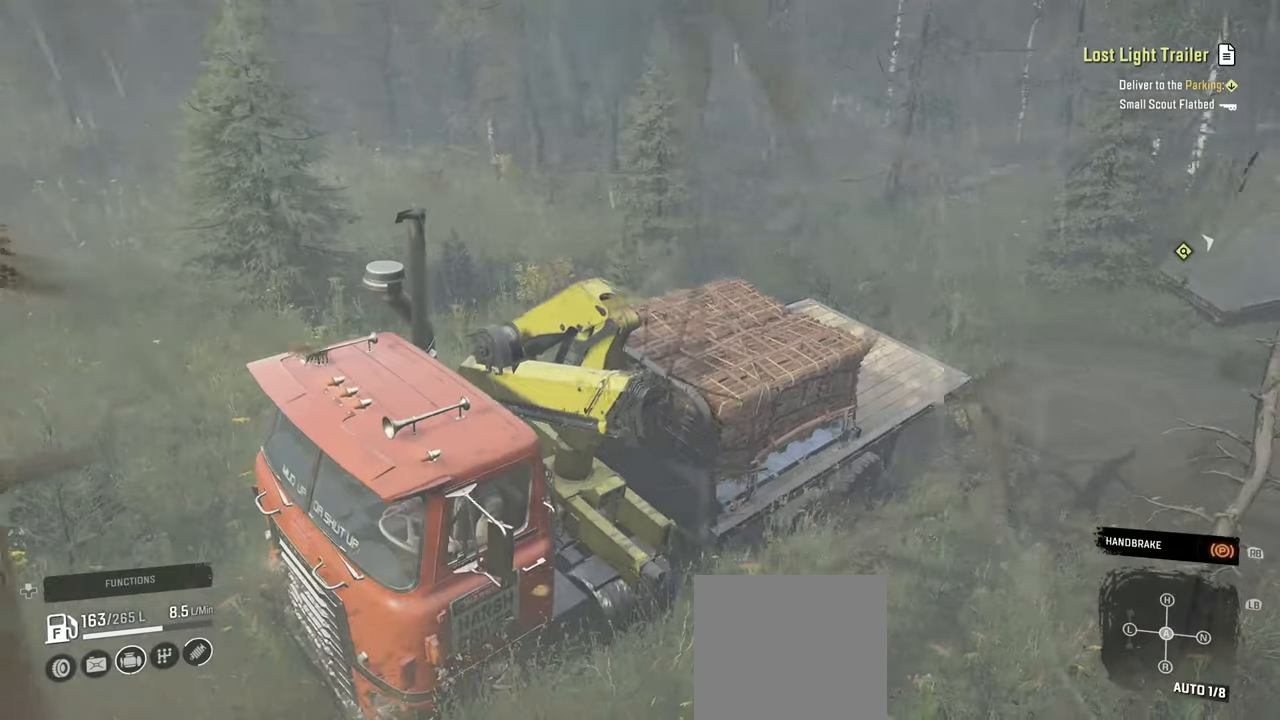
{"buttons": [], "left_stick": "center", "right_stick": "center", "events": [[234, "B", "down"], [350, "B", "up"]]}
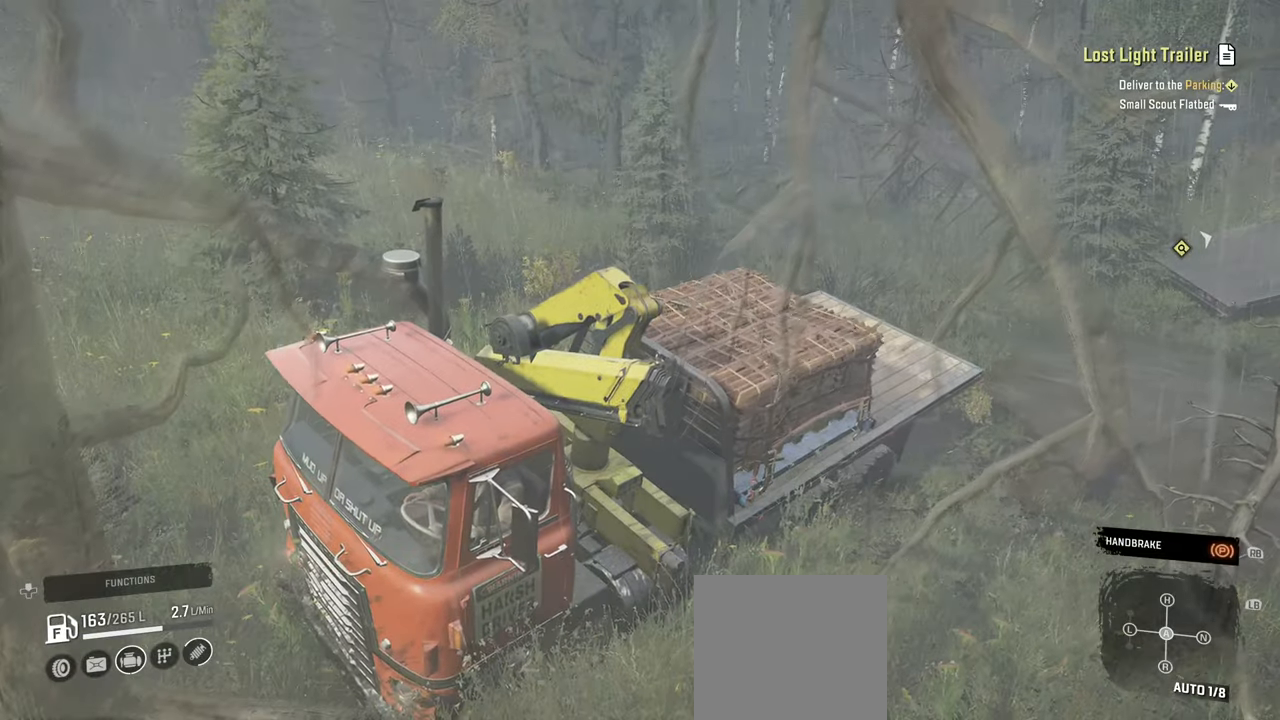
{"buttons": [], "left_stick": "center", "right_stick": "center", "events": [[100, "DPAD_UP", "down"], [234, "DPAD_UP", "up"], [300, "X", "down"], [417, "X", "up"]]}
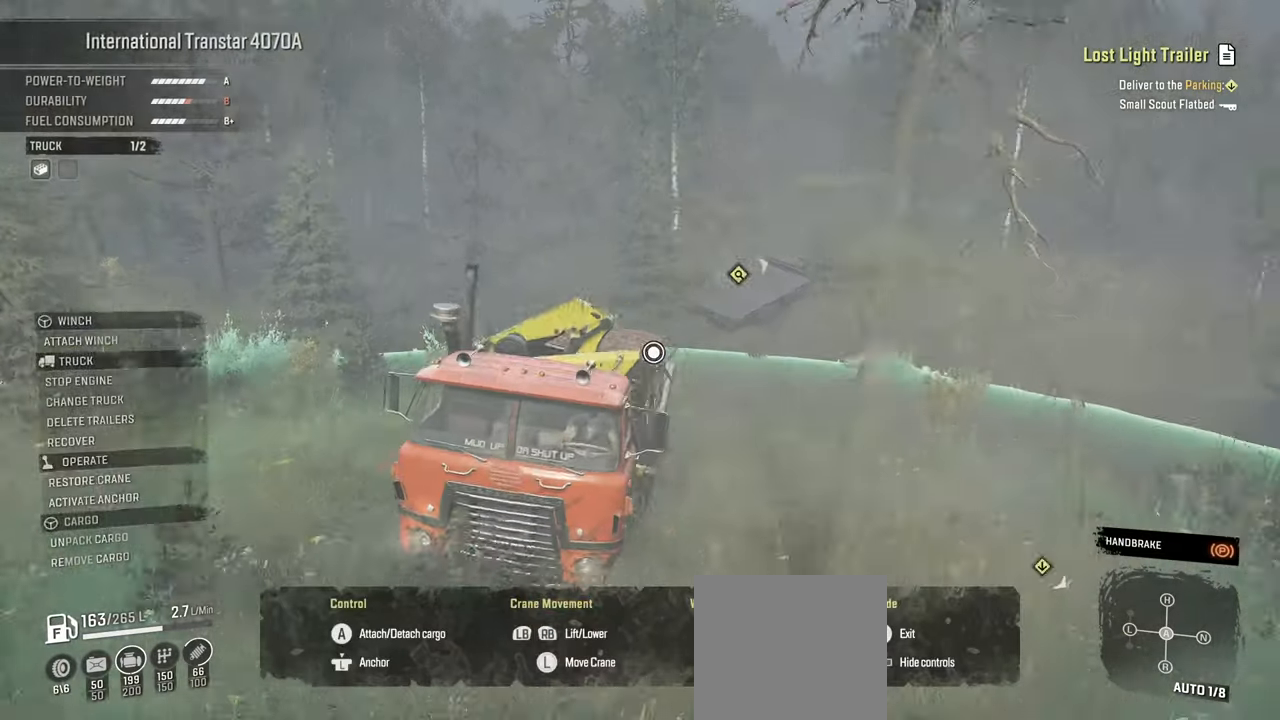
{"buttons": [], "left_stick": "up-right", "right_stick": "down-left", "events": [[100, "left_stick", "up-right"], [117, "right_stick", "down"], [167, "right_stick", "down-left"]]}
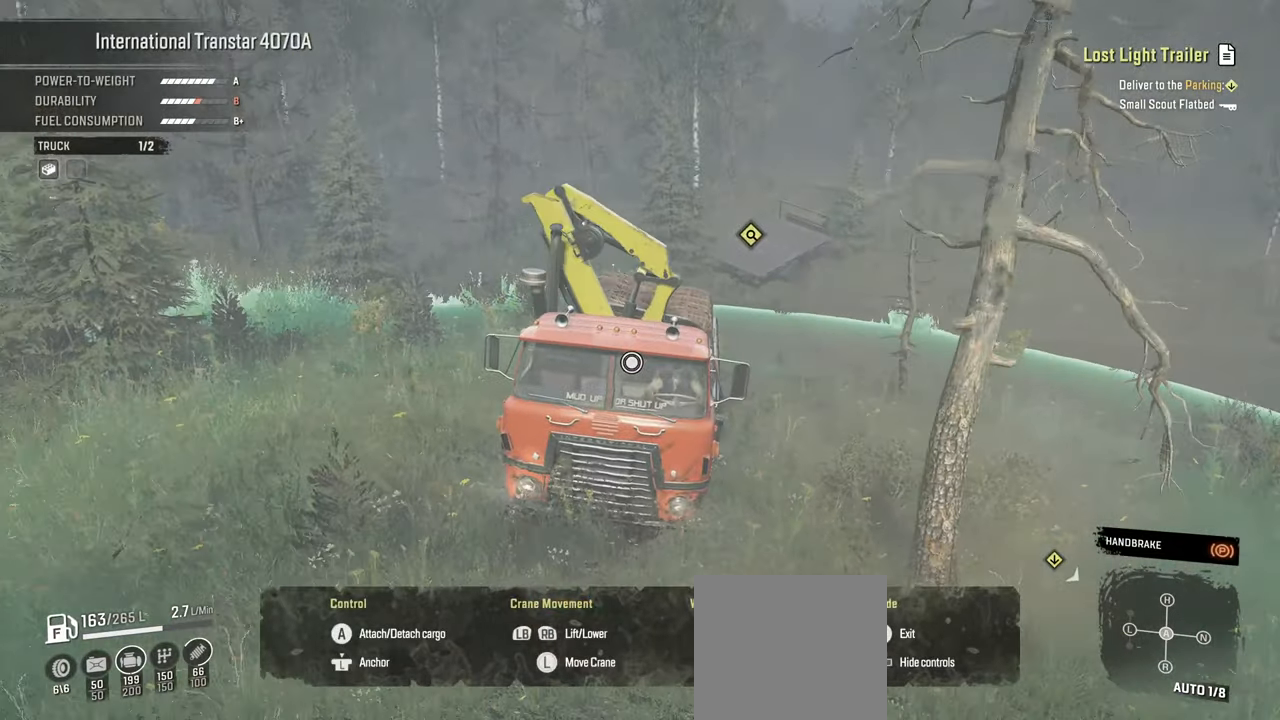
{"buttons": [], "left_stick": "up-right", "right_stick": "center", "events": [[134, "right_stick", "center"], [317, "right_stick", "down"], [500, "right_stick", "center"]]}
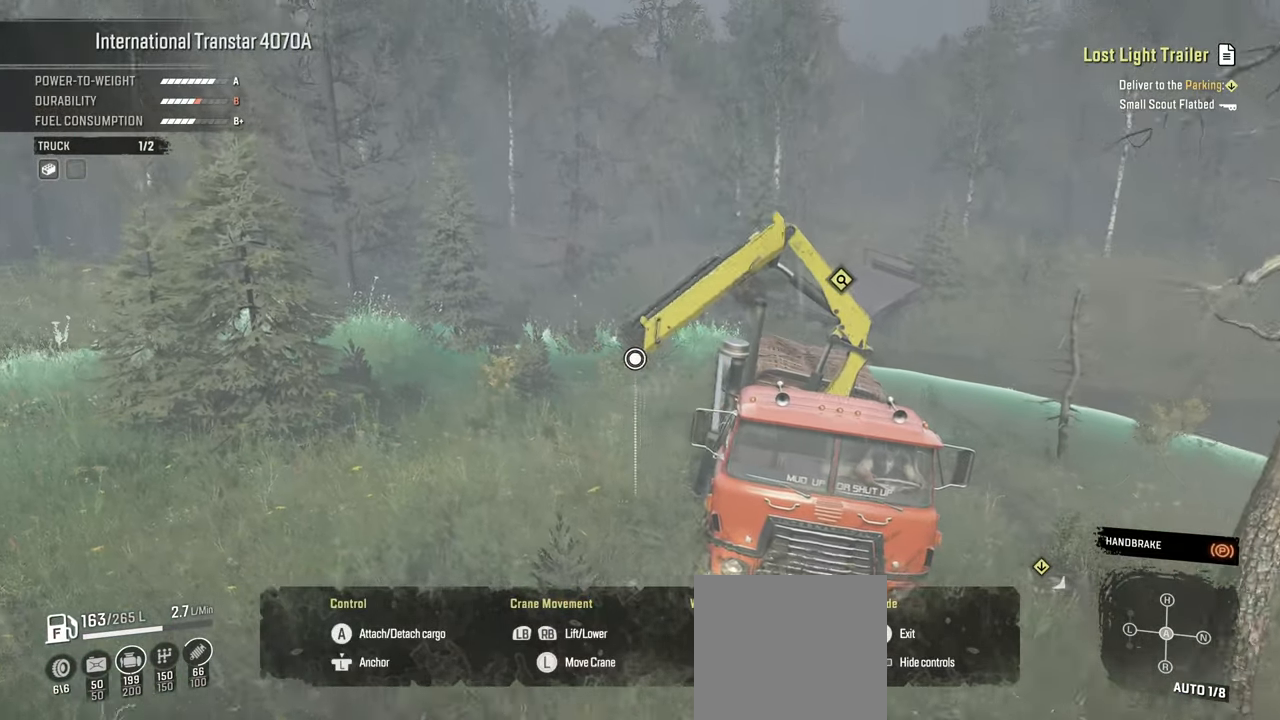
{"buttons": [], "left_stick": "up-right", "right_stick": "down", "events": [[384, "right_stick", "down"]]}
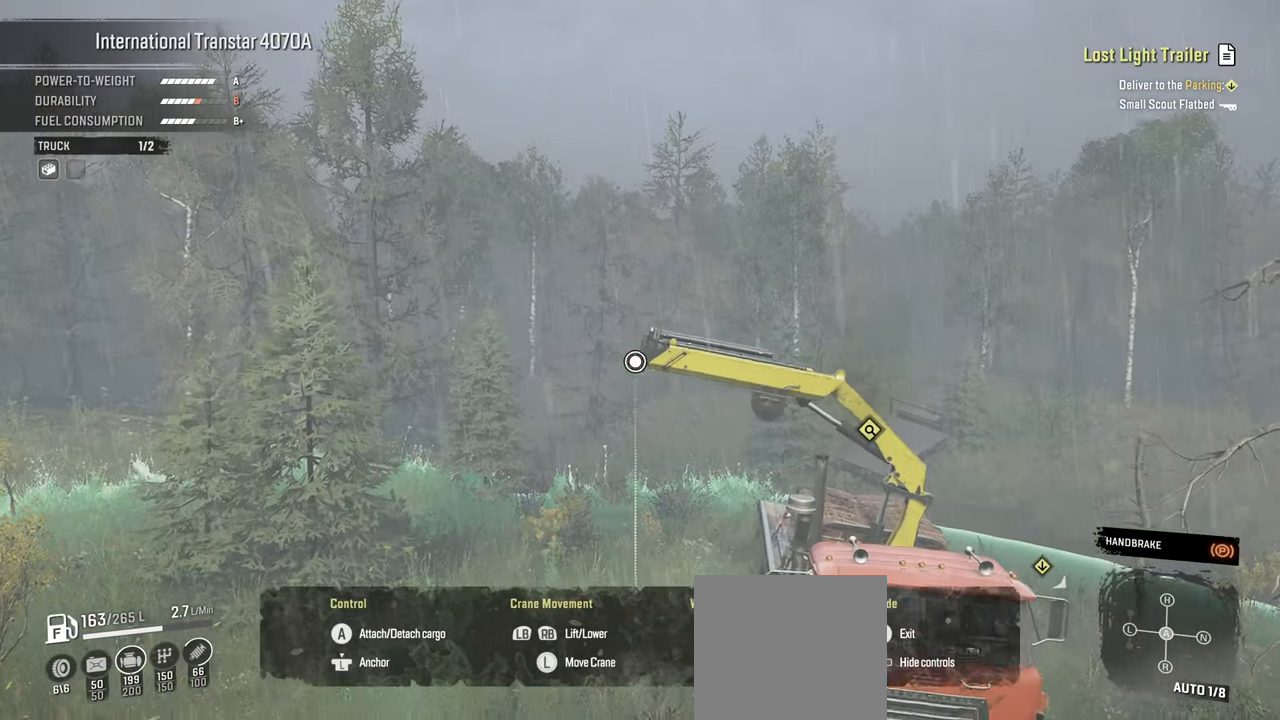
{"buttons": [], "left_stick": "right", "right_stick": "down", "events": [[34, "left_stick", "right"], [167, "right_stick", "down-right"], [400, "right_stick", "down"]]}
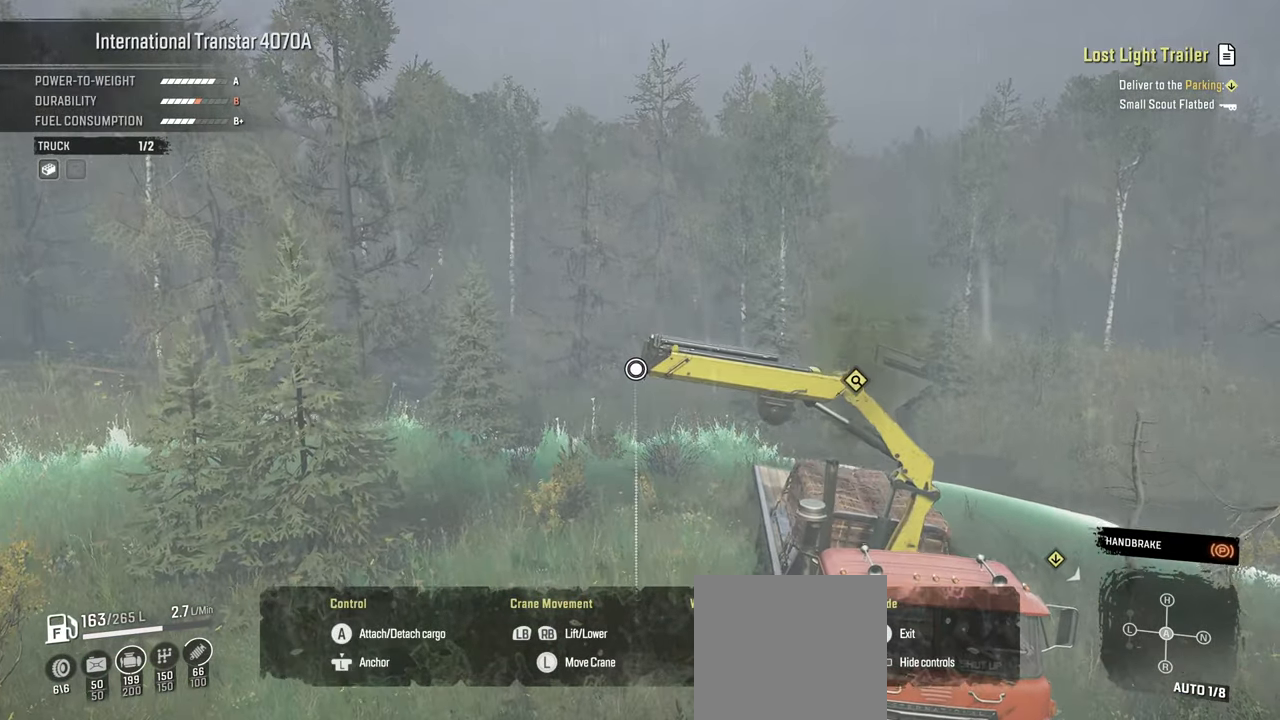
{"buttons": ["R1"], "left_stick": "right", "right_stick": "center", "events": [[34, "right_stick", "down-right"], [217, "R1", "down"], [300, "right_stick", "center"]]}
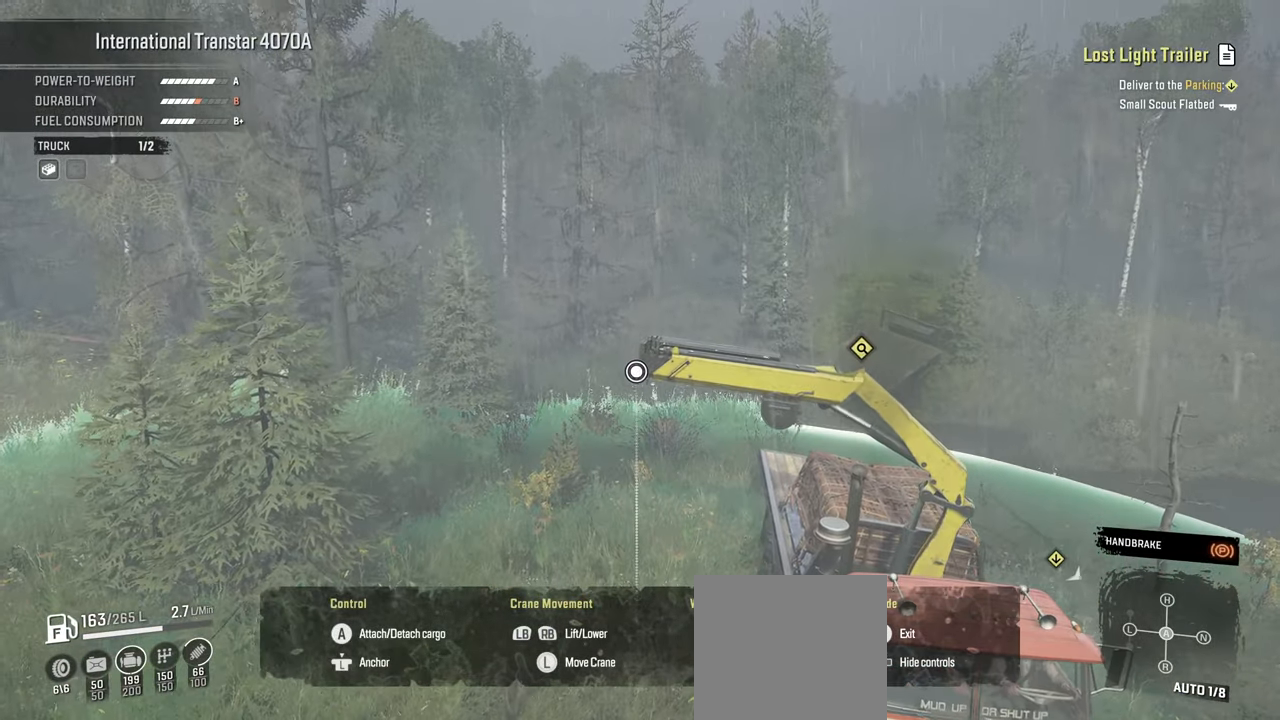
{"buttons": [], "left_stick": "up-right", "right_stick": "center", "events": [[284, "left_stick", "up-right"], [384, "R1", "up"]]}
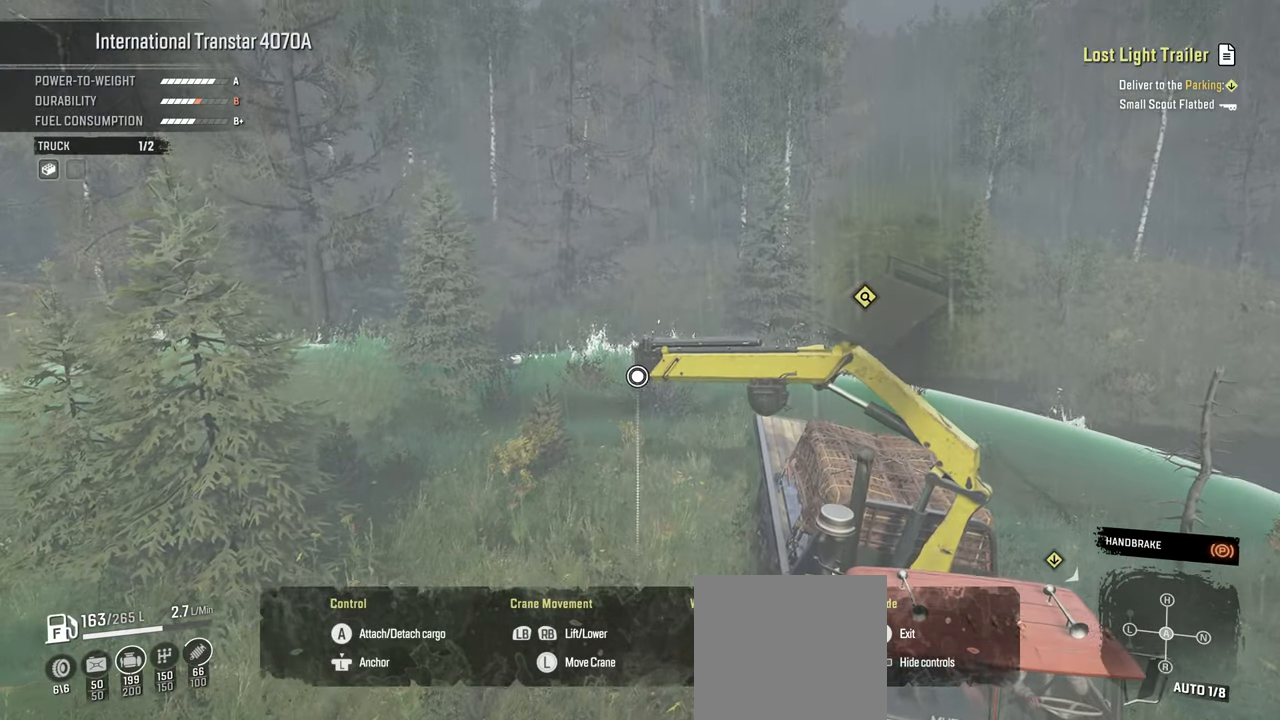
{"buttons": [], "left_stick": "up-right", "right_stick": "center", "events": []}
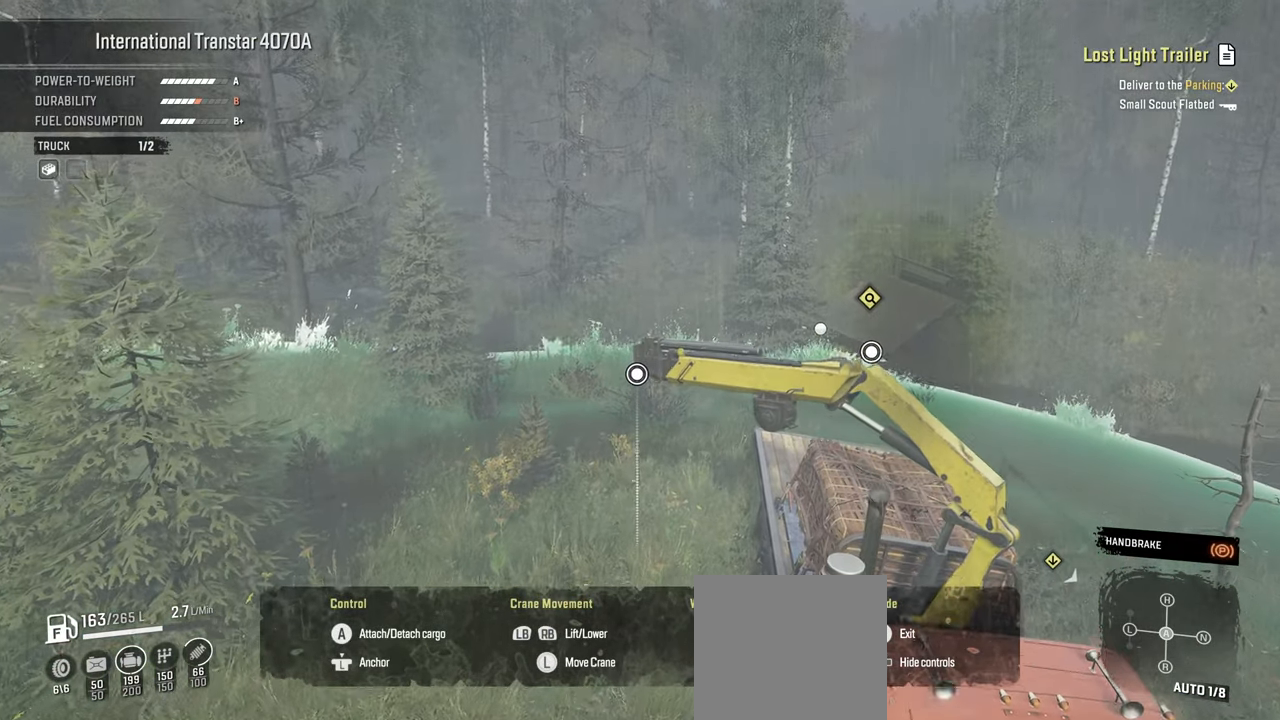
{"buttons": ["A"], "left_stick": "center", "right_stick": "center", "events": [[334, "left_stick", "up"], [450, "left_stick", "center"], [500, "A", "down"]]}
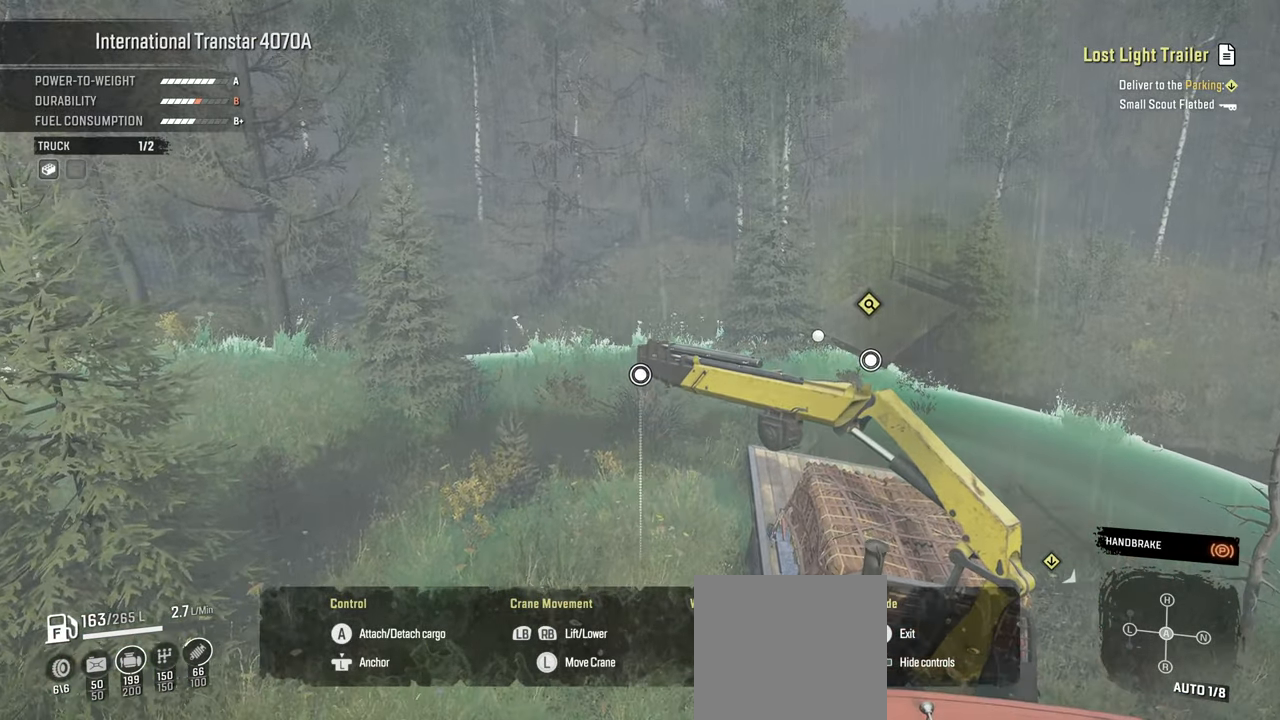
{"buttons": ["Y"], "left_stick": "center", "right_stick": "center", "events": [[84, "A", "up"], [217, "Y", "down"]]}
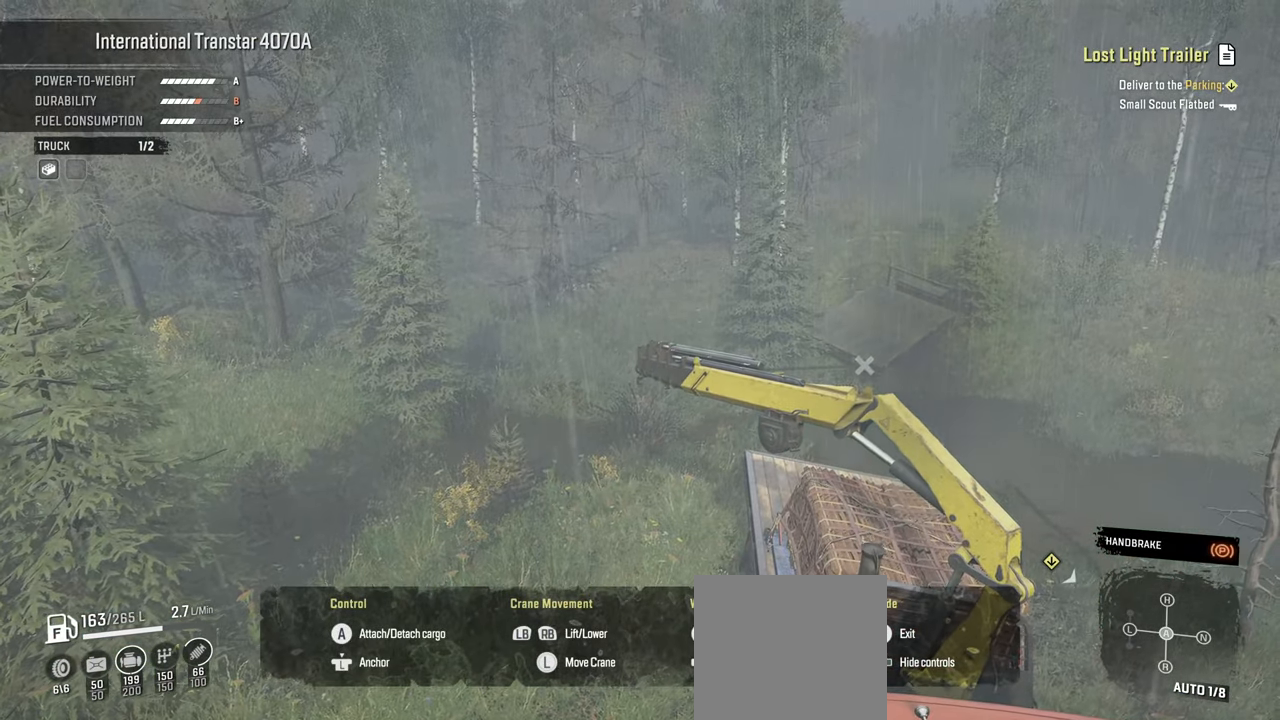
{"buttons": ["Y"], "left_stick": "center", "right_stick": "center", "events": []}
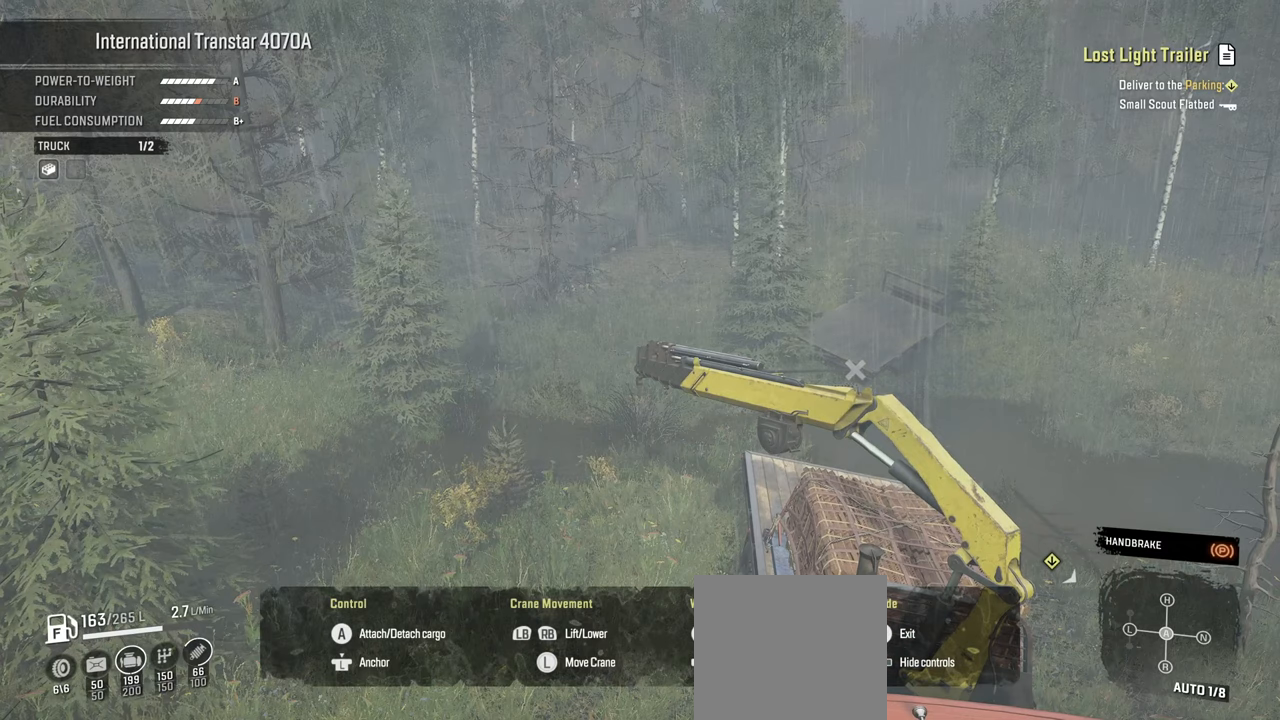
{"buttons": ["Y"], "left_stick": "center", "right_stick": "center", "events": []}